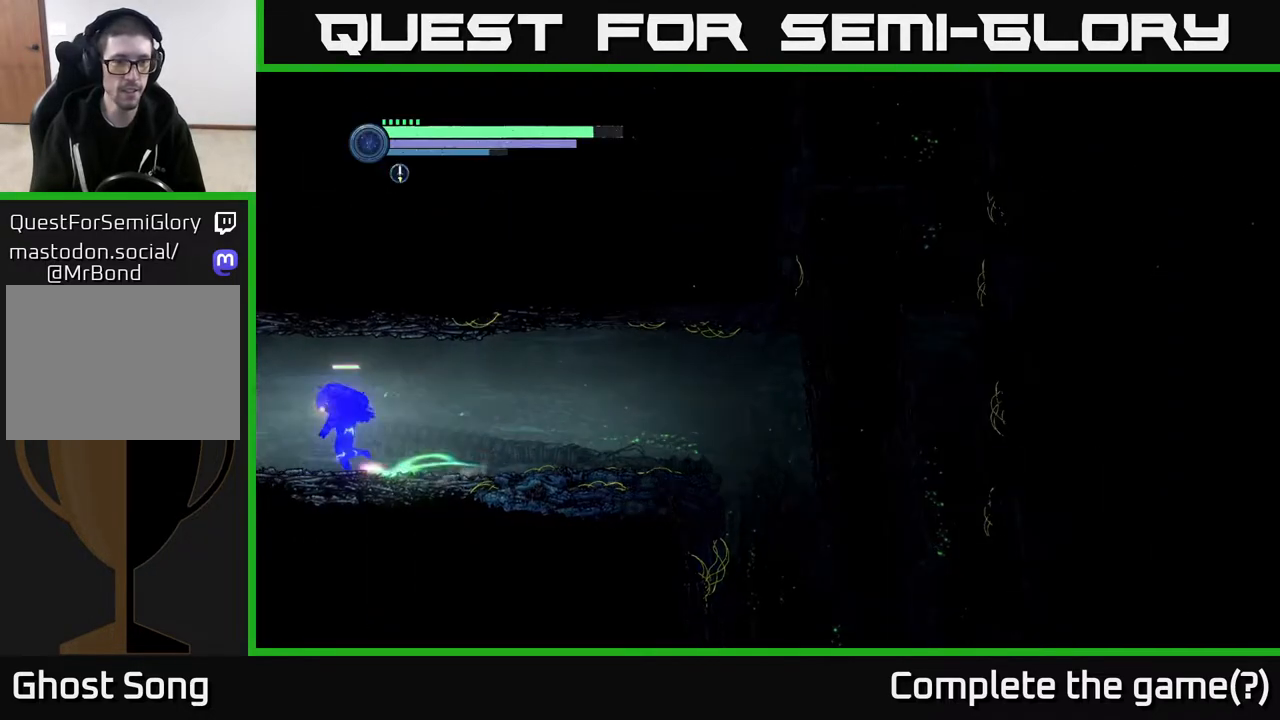
Gameplay with a controller (Xbox layout); each line is a JSON object with the inputs held at the frame after it. "events" lists button and stick changes between this image and that frame as [ms after this image, input, new state], when the widget could be followed in between.
{"buttons": ["R2"], "left_stick": "left", "right_stick": "center", "events": []}
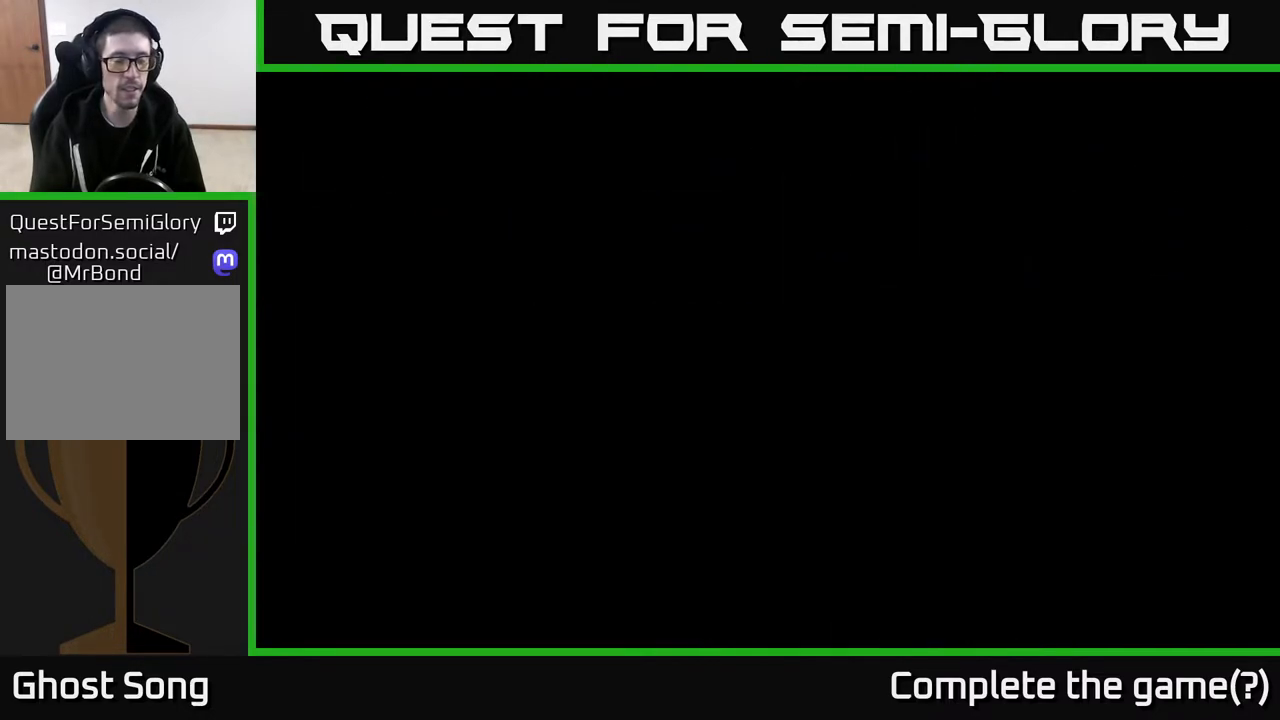
{"buttons": [], "left_stick": "left", "right_stick": "center", "events": [[217, "R2", "up"]]}
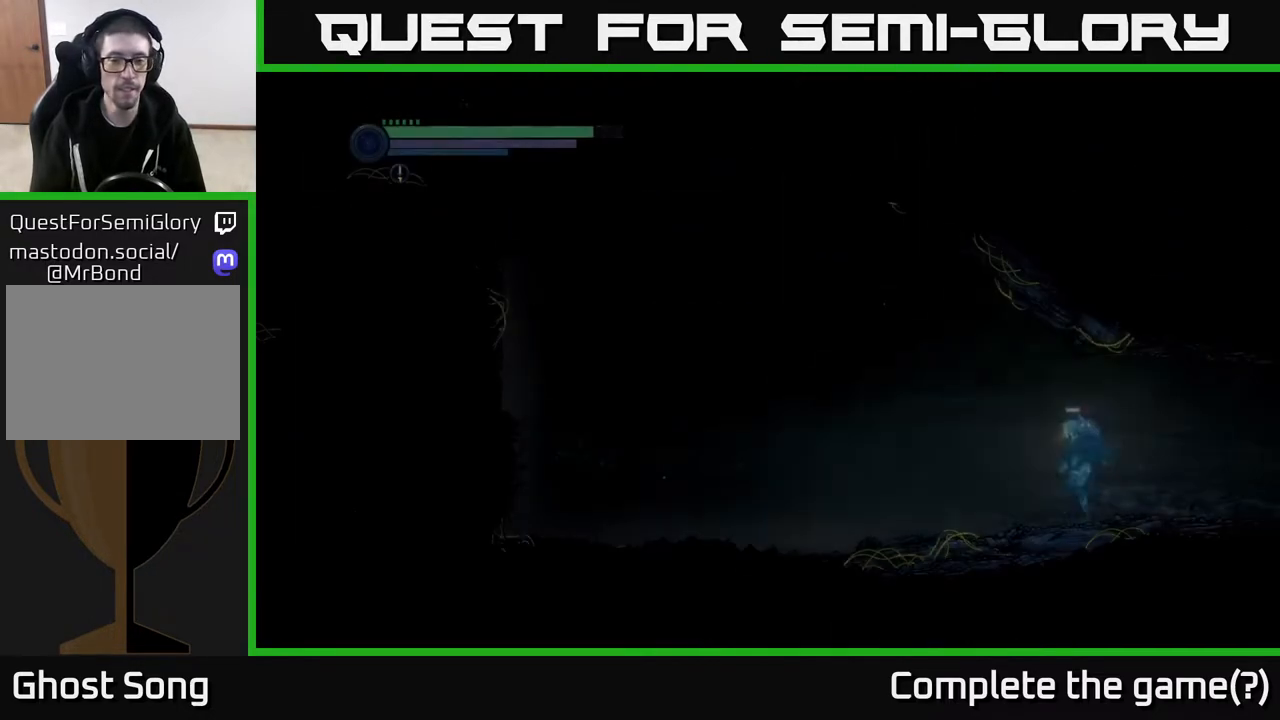
{"buttons": [], "left_stick": "left", "right_stick": "center", "events": []}
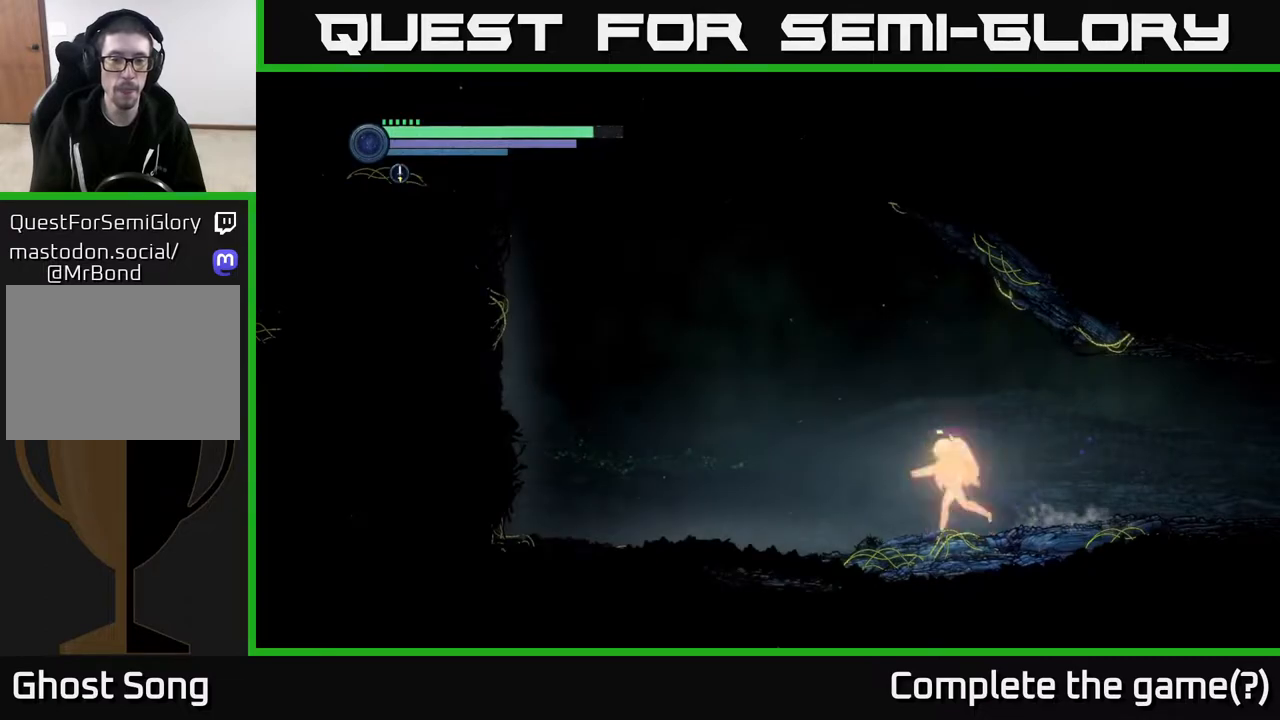
{"buttons": [], "left_stick": "left", "right_stick": "center", "events": []}
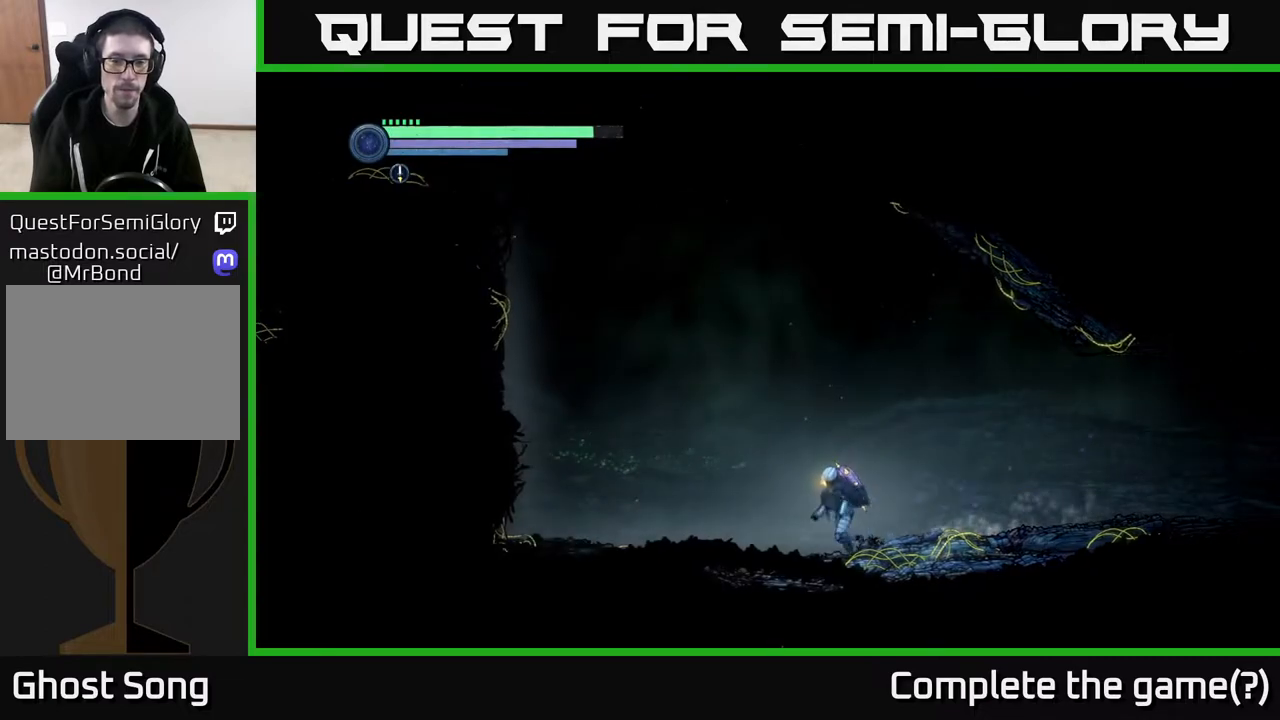
{"buttons": ["A"], "left_stick": "left", "right_stick": "center", "events": [[83, "R2", "down"], [350, "R2", "up"], [433, "A", "down"]]}
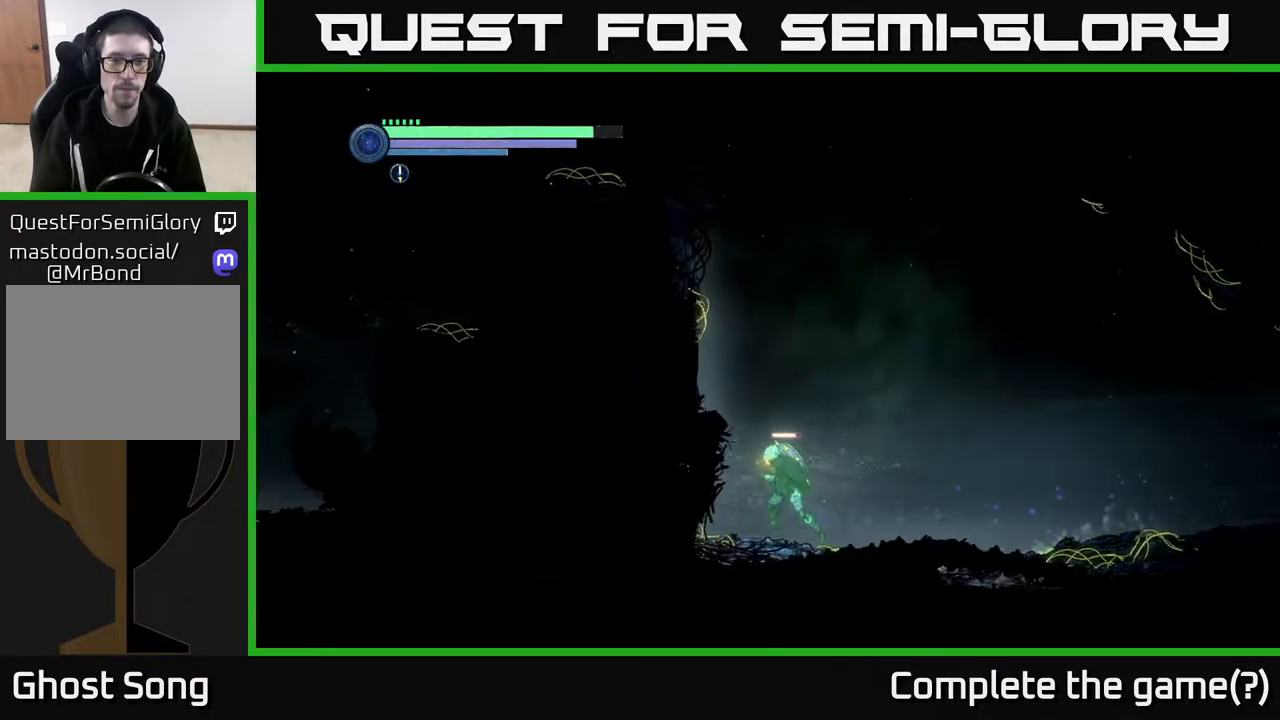
{"buttons": ["A"], "left_stick": "left", "right_stick": "center", "events": [[250, "A", "up"], [350, "A", "down"]]}
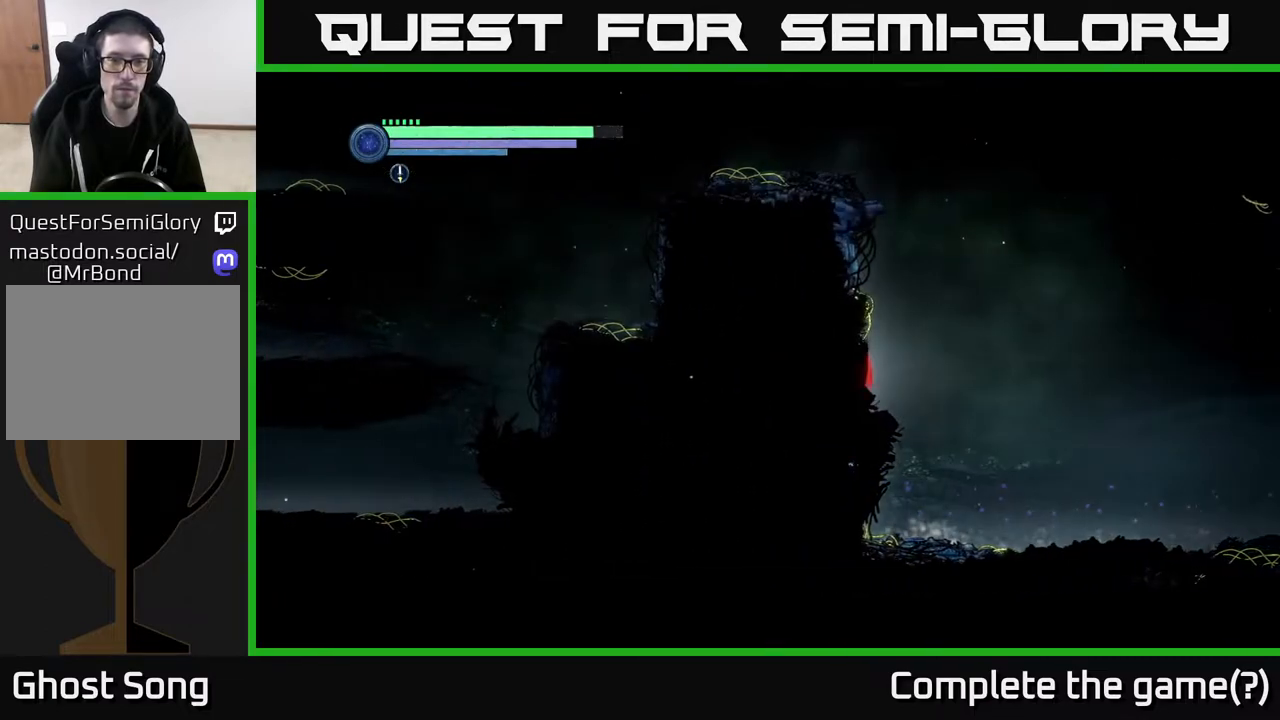
{"buttons": ["A"], "left_stick": "left", "right_stick": "center", "events": [[150, "A", "up"], [283, "A", "down"]]}
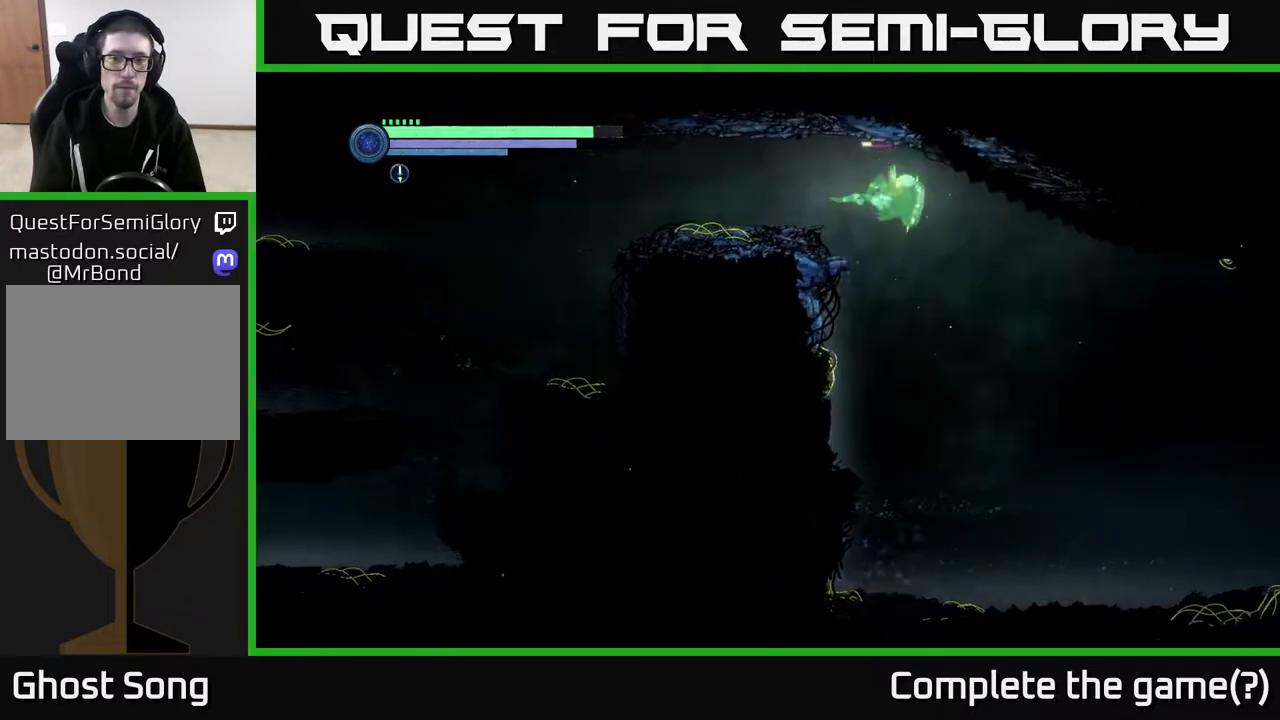
{"buttons": ["R2"], "left_stick": "left", "right_stick": "center", "events": [[350, "A", "up"], [433, "R2", "down"]]}
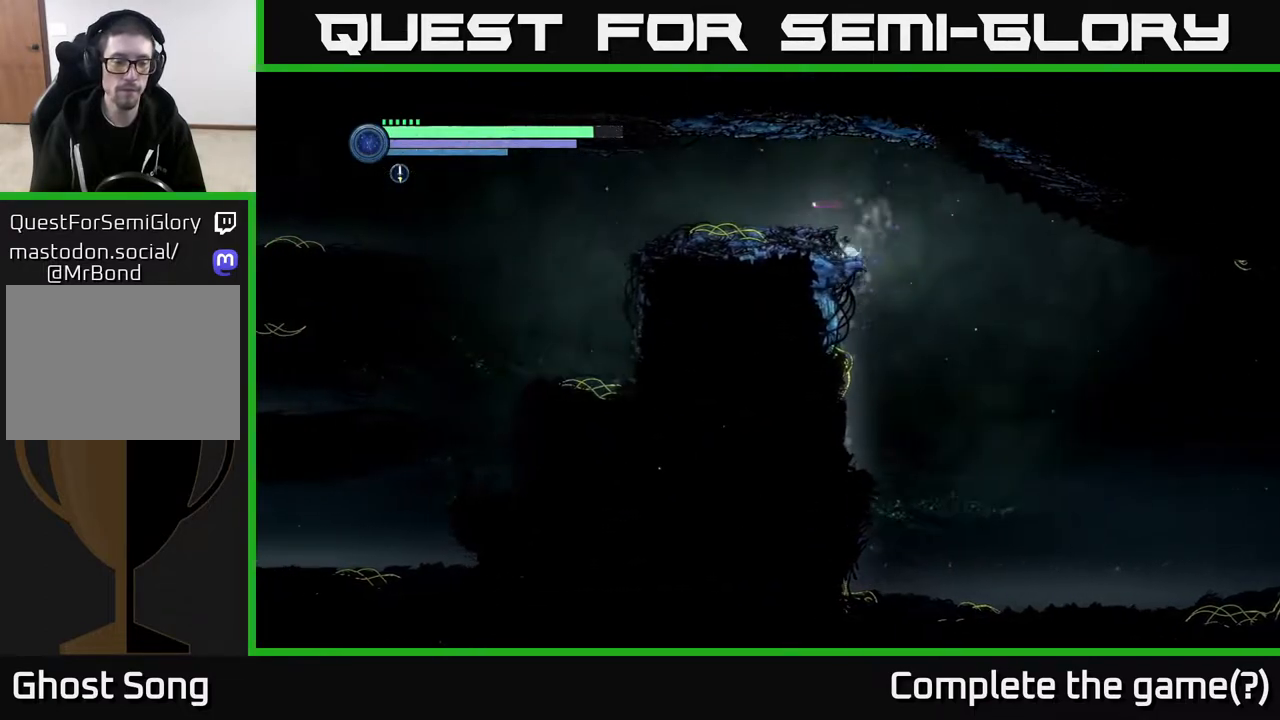
{"buttons": ["A", "R2"], "left_stick": "left", "right_stick": "center", "events": [[400, "A", "down"]]}
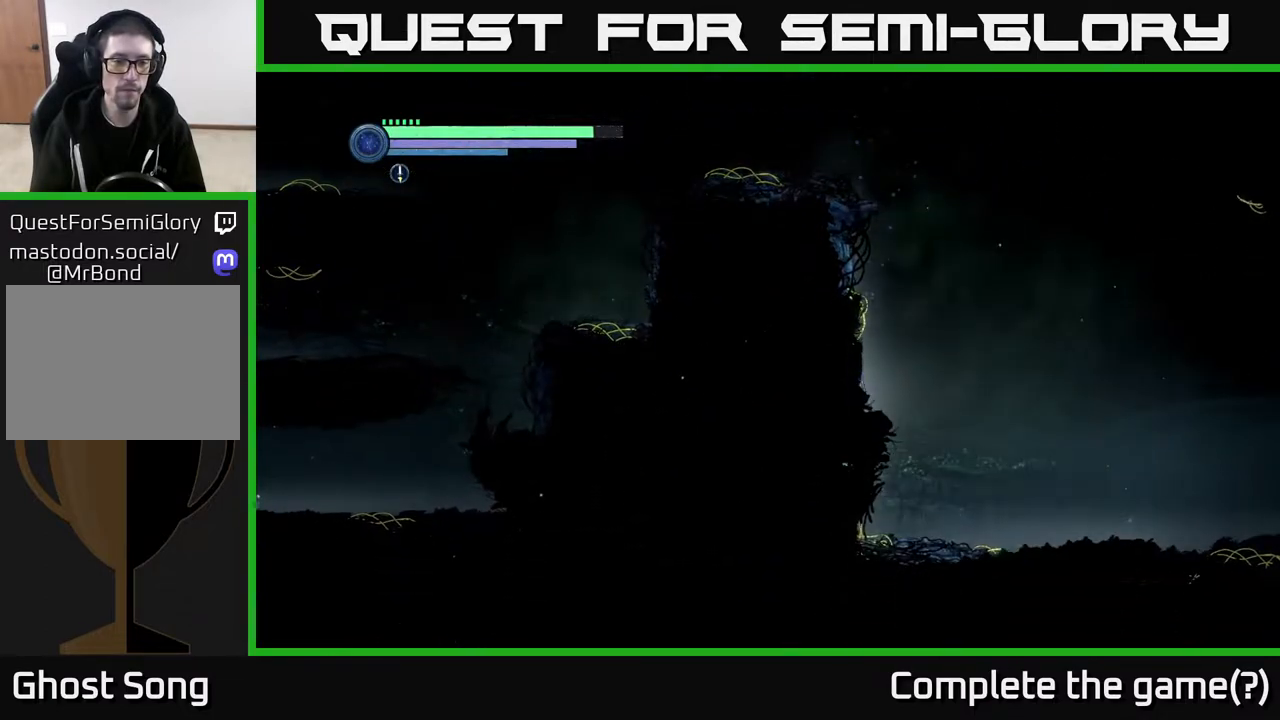
{"buttons": ["A", "R2"], "left_stick": "left", "right_stick": "center", "events": [[217, "A", "up"], [283, "A", "down"]]}
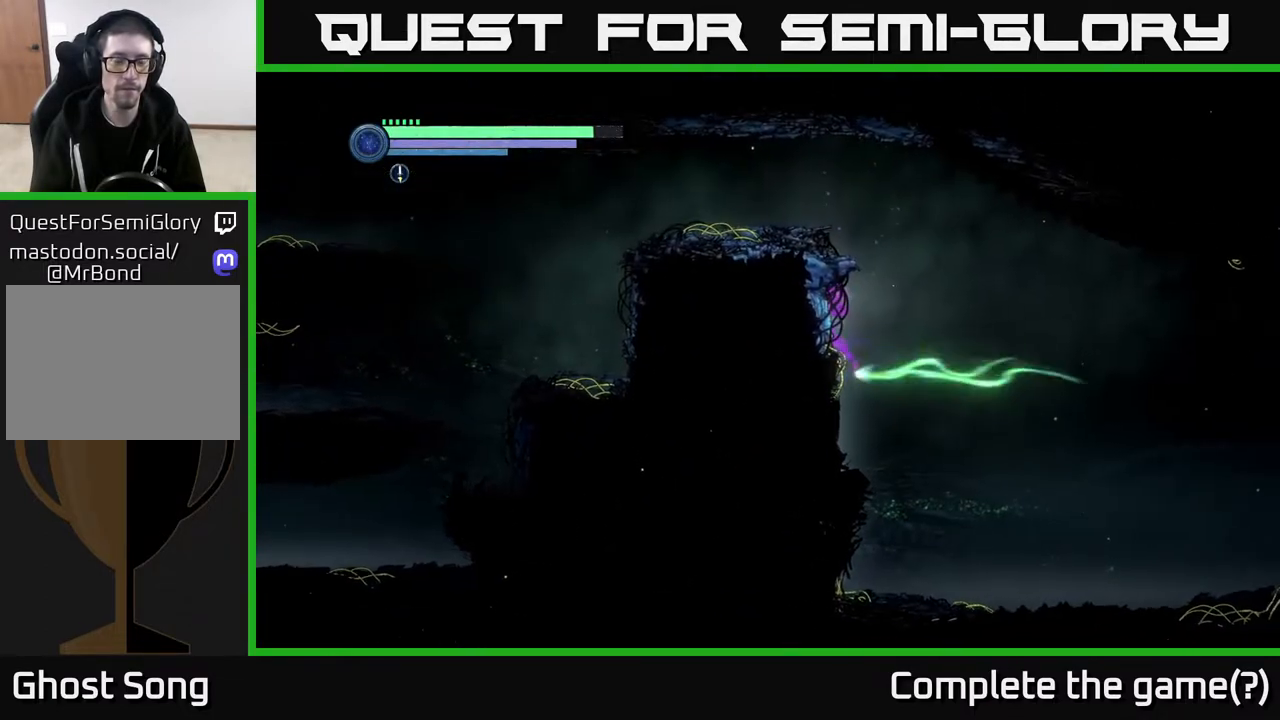
{"buttons": ["A", "R2"], "left_stick": "left", "right_stick": "center", "events": [[217, "A", "up"], [383, "A", "down"]]}
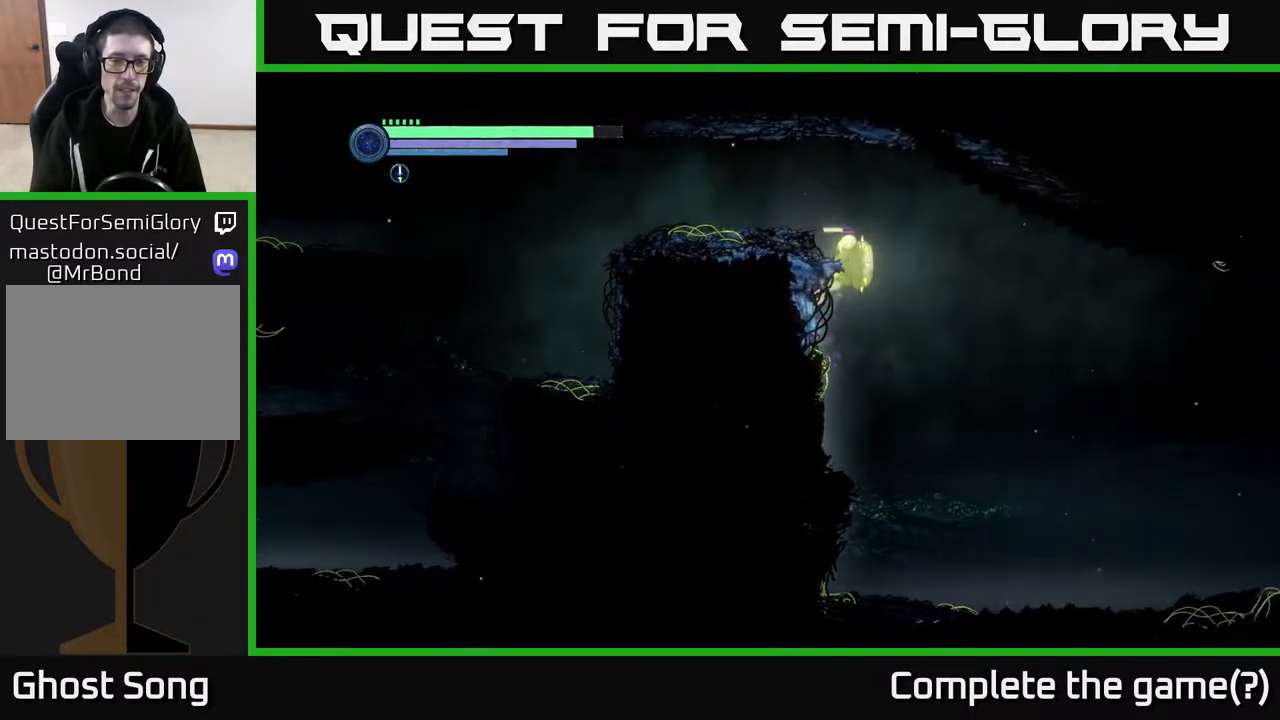
{"buttons": ["A", "R2"], "left_stick": "left", "right_stick": "center", "events": []}
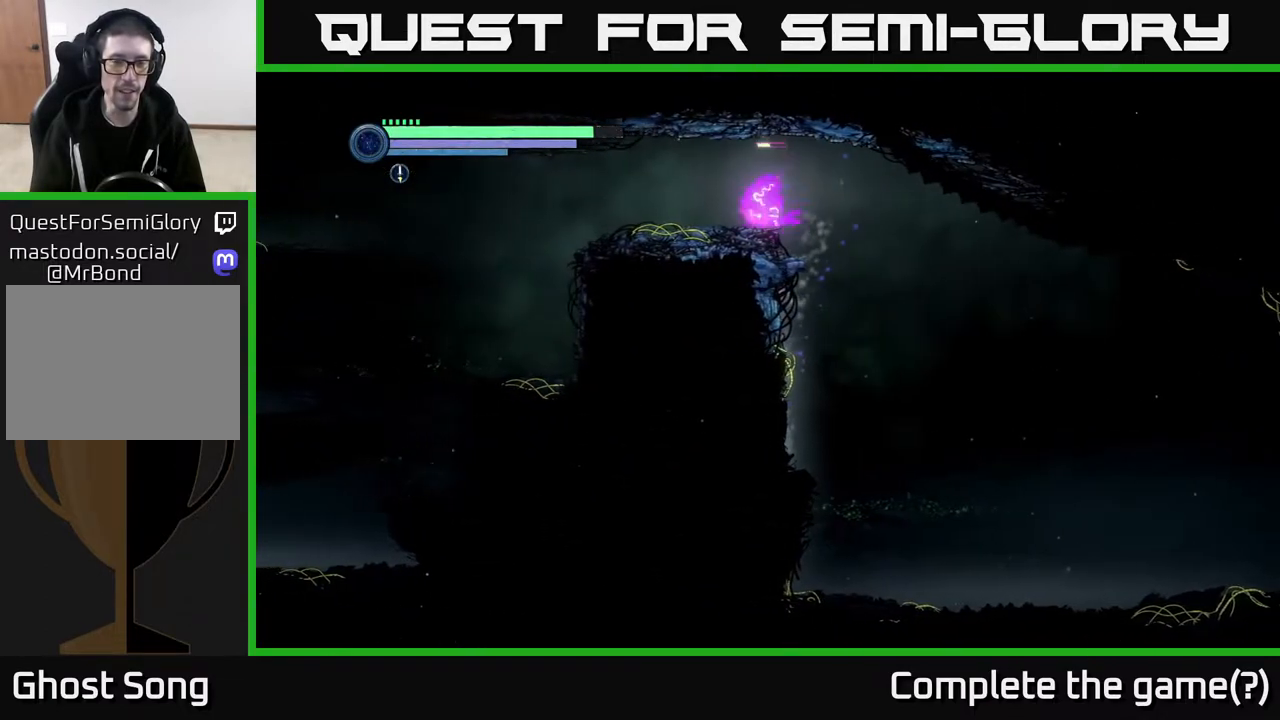
{"buttons": [], "left_stick": "left", "right_stick": "center", "events": [[33, "A", "up"], [483, "R2", "up"]]}
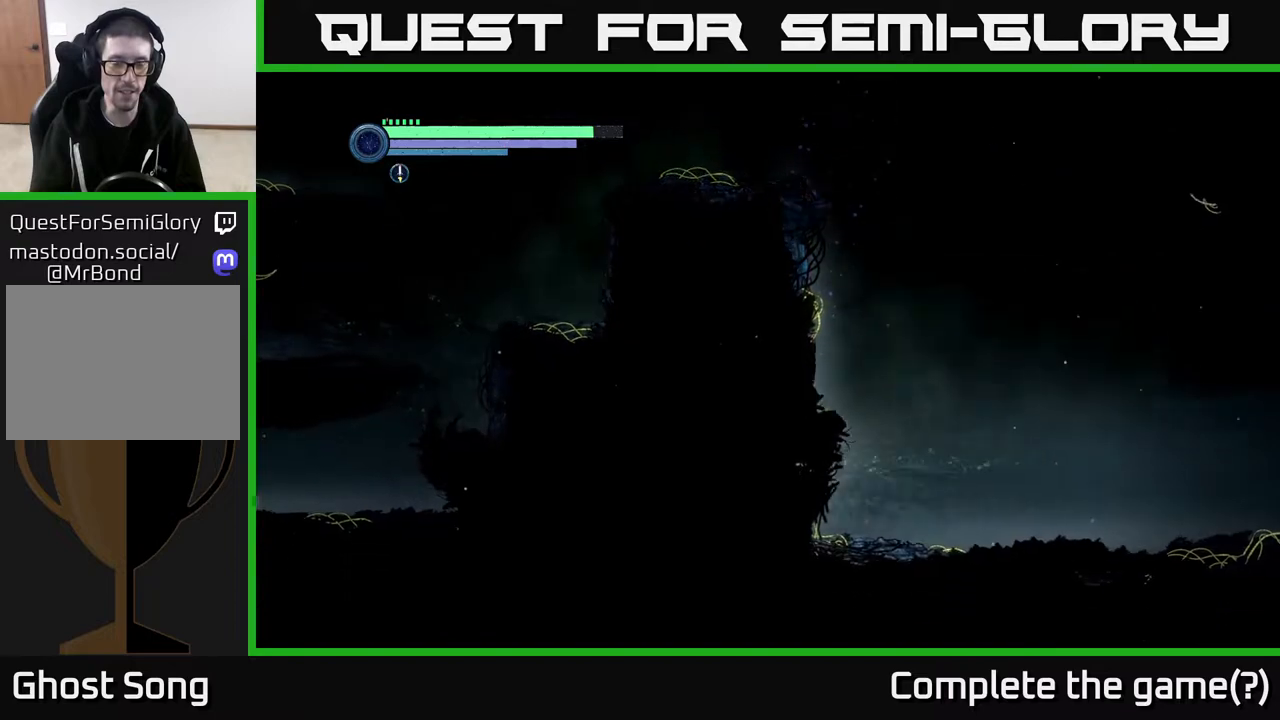
{"buttons": [], "left_stick": "left", "right_stick": "center", "events": [[33, "A", "down"], [367, "A", "up"]]}
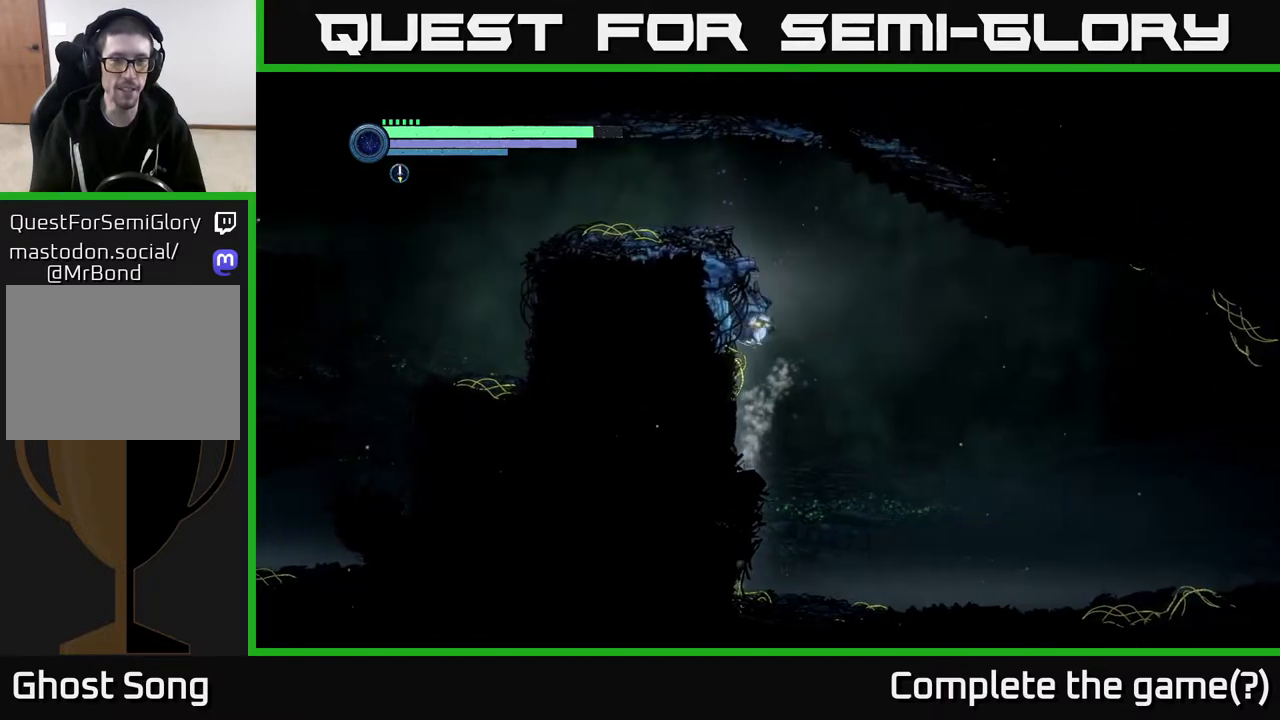
{"buttons": ["A"], "left_stick": "left", "right_stick": "center", "events": [[167, "A", "down"]]}
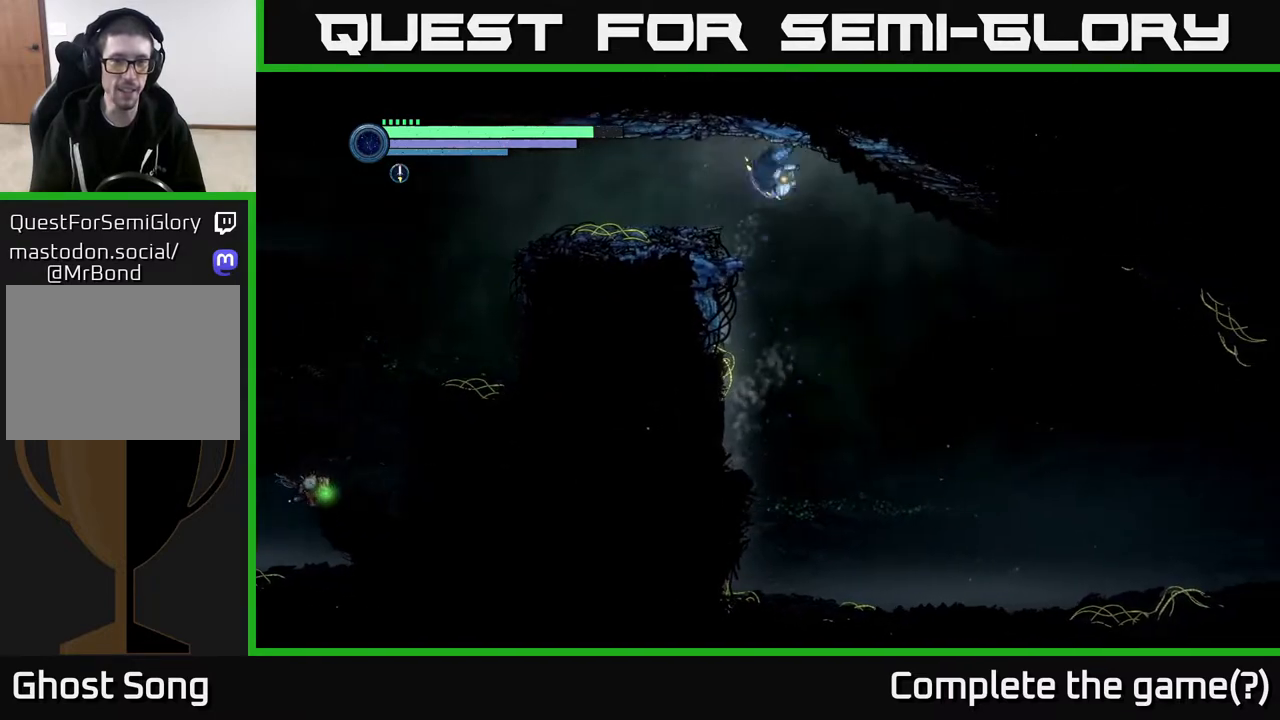
{"buttons": [], "left_stick": "right", "right_stick": "center", "events": [[367, "A", "up"], [500, "left_stick", "right"]]}
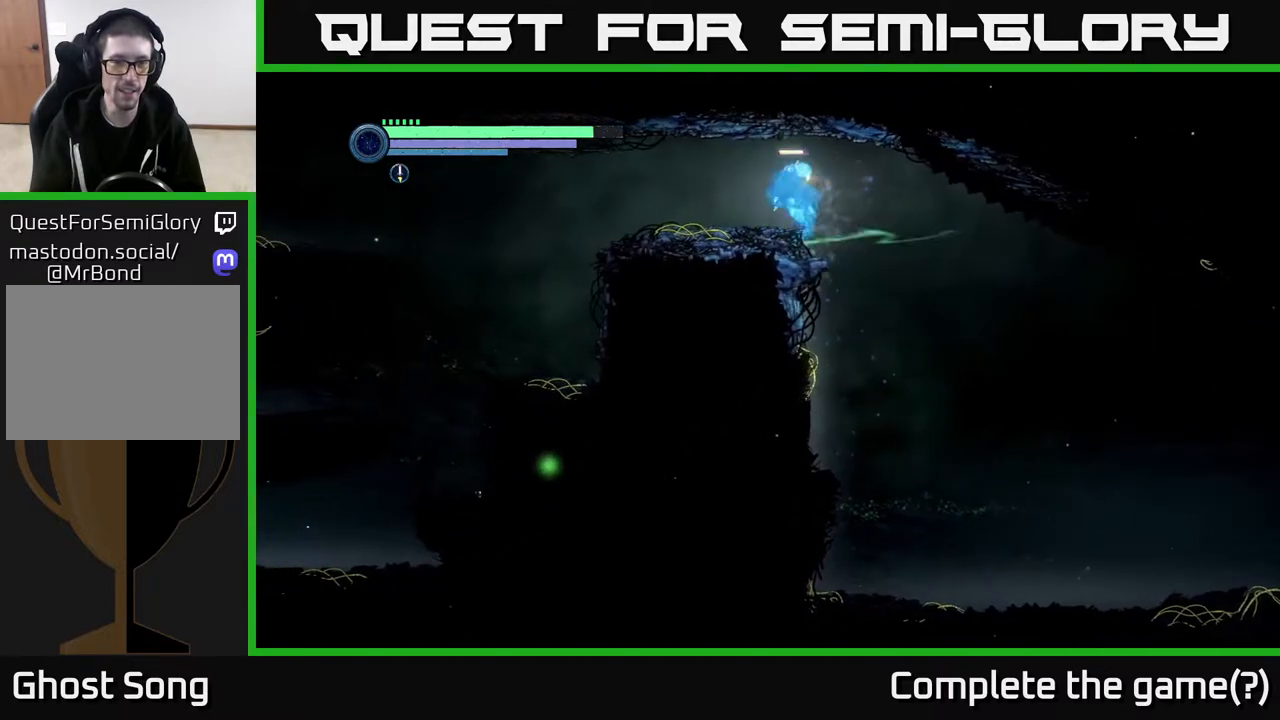
{"buttons": ["A"], "left_stick": "left", "right_stick": "center", "events": [[83, "left_stick", "center"], [133, "left_stick", "left"], [183, "A", "down"], [350, "A", "up"], [467, "A", "down"]]}
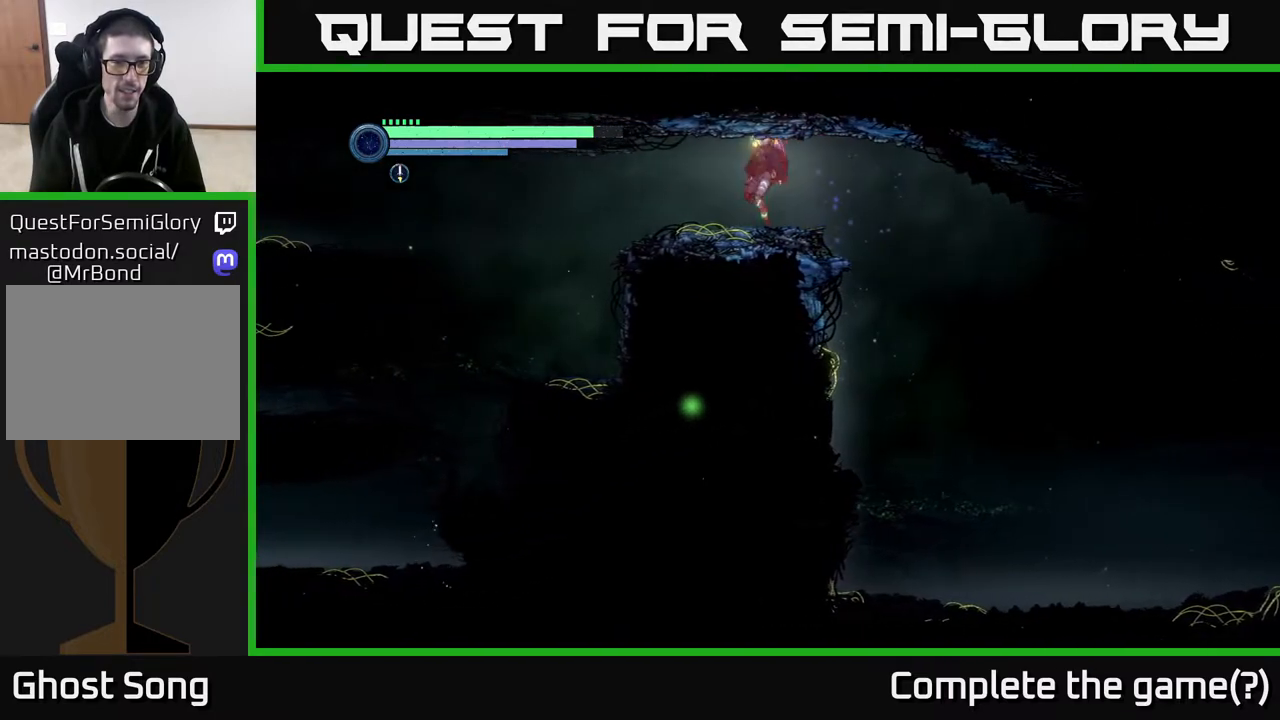
{"buttons": ["L2"], "left_stick": "right", "right_stick": "center", "events": [[33, "A", "up"], [400, "L2", "down"], [433, "left_stick", "right"]]}
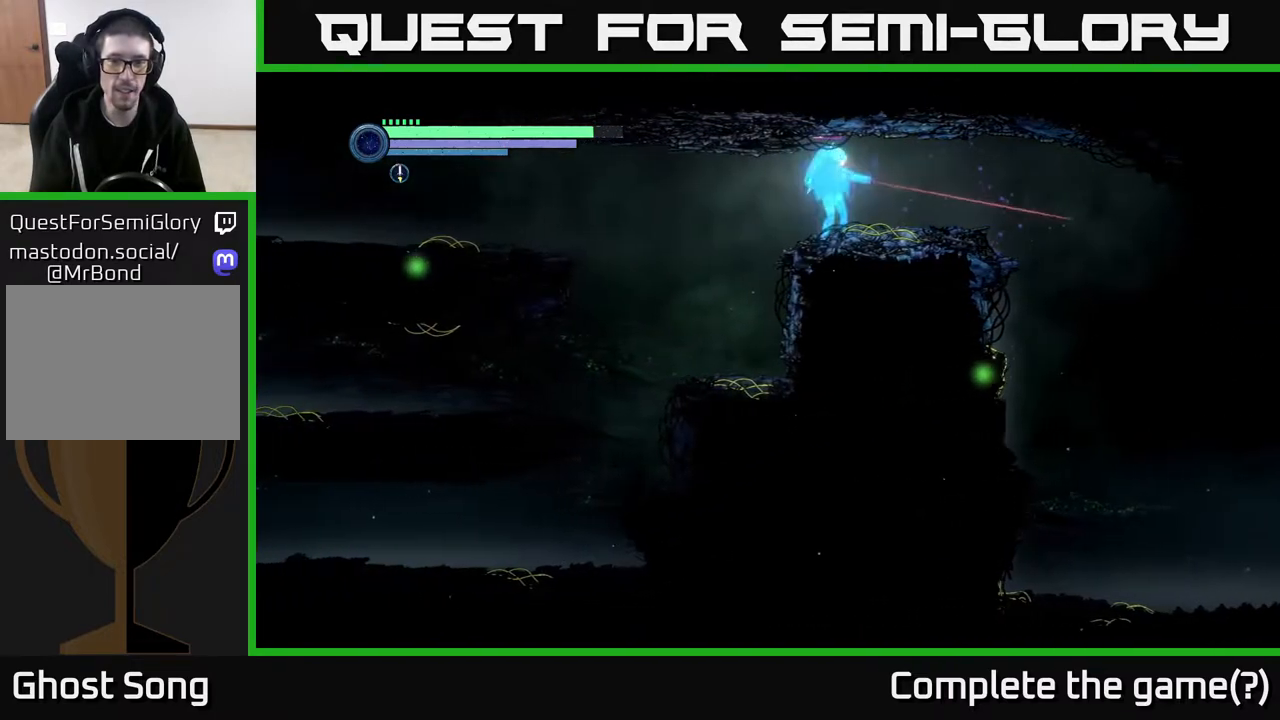
{"buttons": ["X", "L2"], "left_stick": "down-left", "right_stick": "center", "events": [[283, "left_stick", "down-left"], [483, "X", "down"]]}
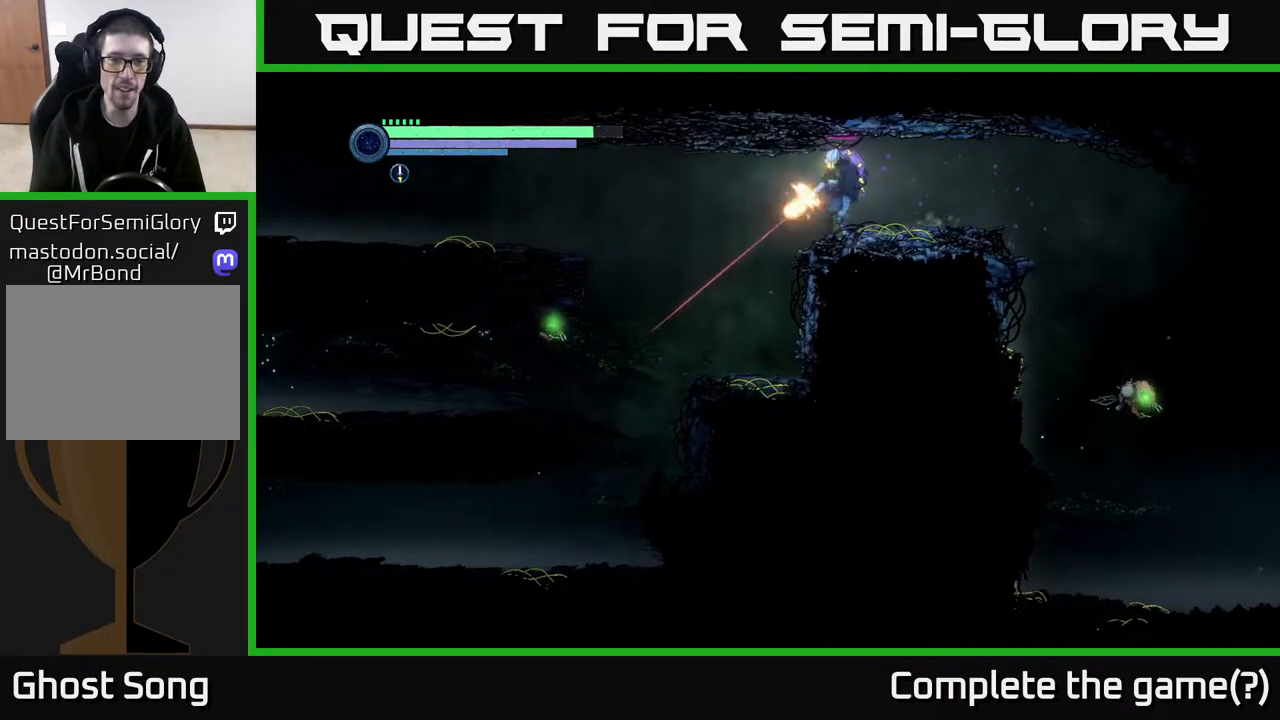
{"buttons": ["L2"], "left_stick": "down-left", "right_stick": "center", "events": [[100, "X", "up"], [217, "X", "down"], [300, "X", "up"], [417, "X", "down"], [500, "X", "up"]]}
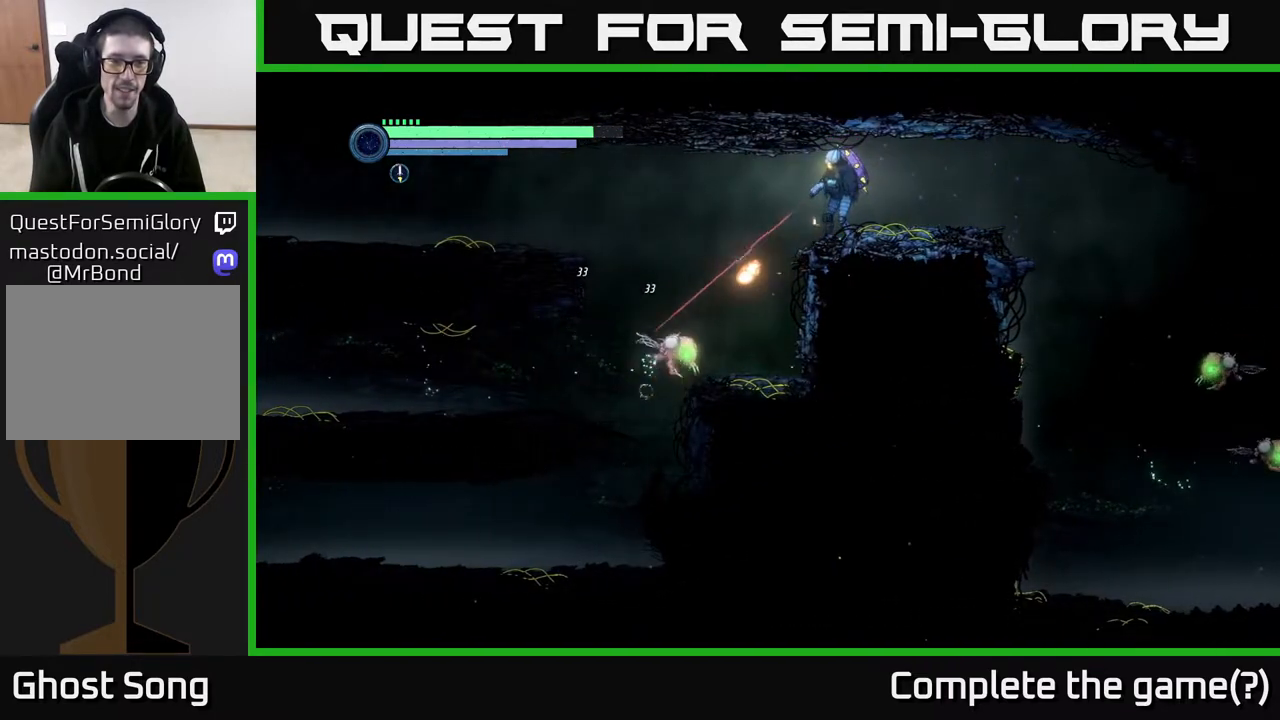
{"buttons": ["L2"], "left_stick": "down-left", "right_stick": "center", "events": [[83, "X", "down"], [150, "X", "up"], [250, "X", "down"], [317, "X", "up"], [417, "X", "down"], [500, "X", "up"]]}
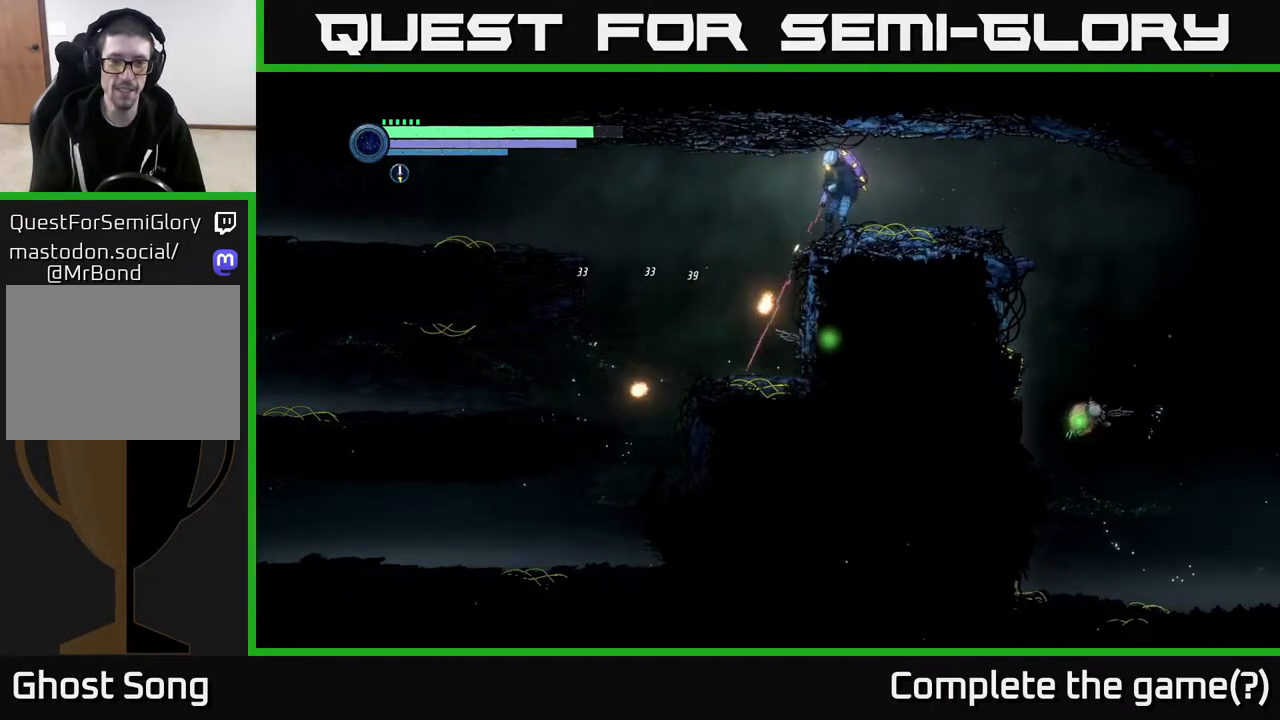
{"buttons": [], "left_stick": "down-left", "right_stick": "center", "events": [[133, "L2", "up"], [217, "A", "down"], [333, "A", "up"]]}
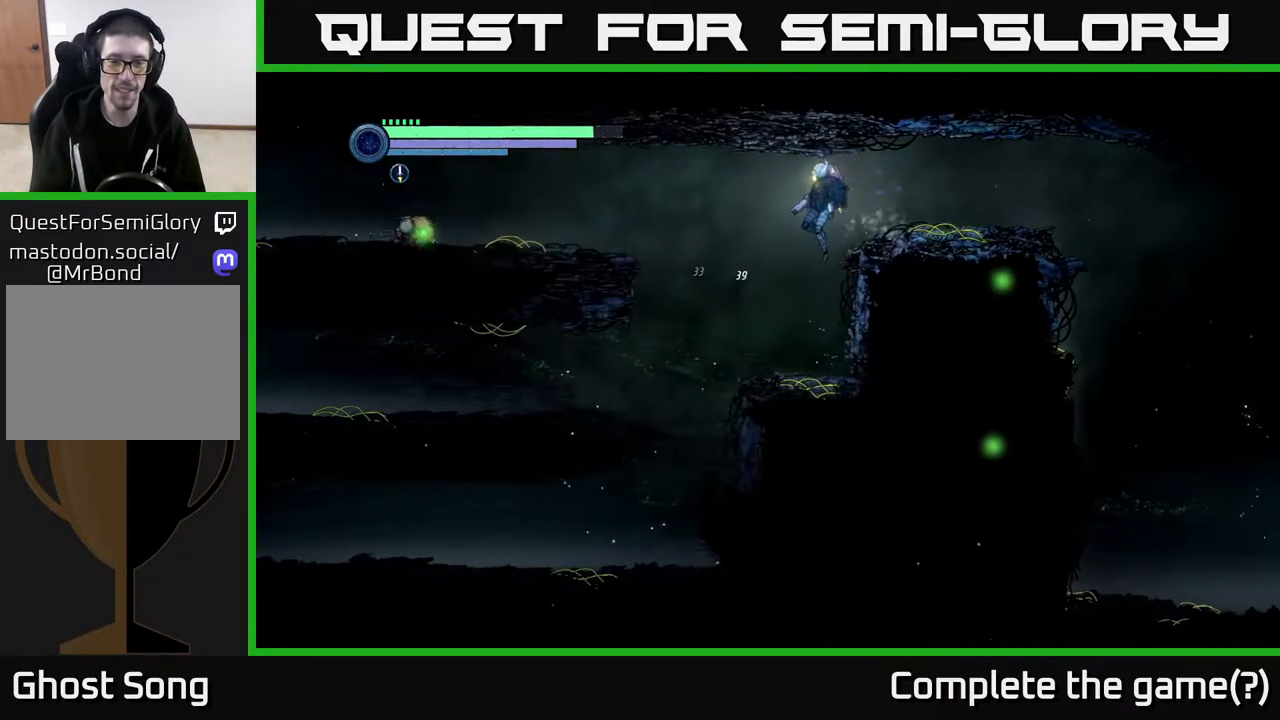
{"buttons": ["L2"], "left_stick": "left", "right_stick": "center", "events": [[183, "left_stick", "center"], [250, "L2", "down"], [267, "left_stick", "up-left"], [400, "Y", "down"], [417, "left_stick", "left"], [483, "Y", "up"]]}
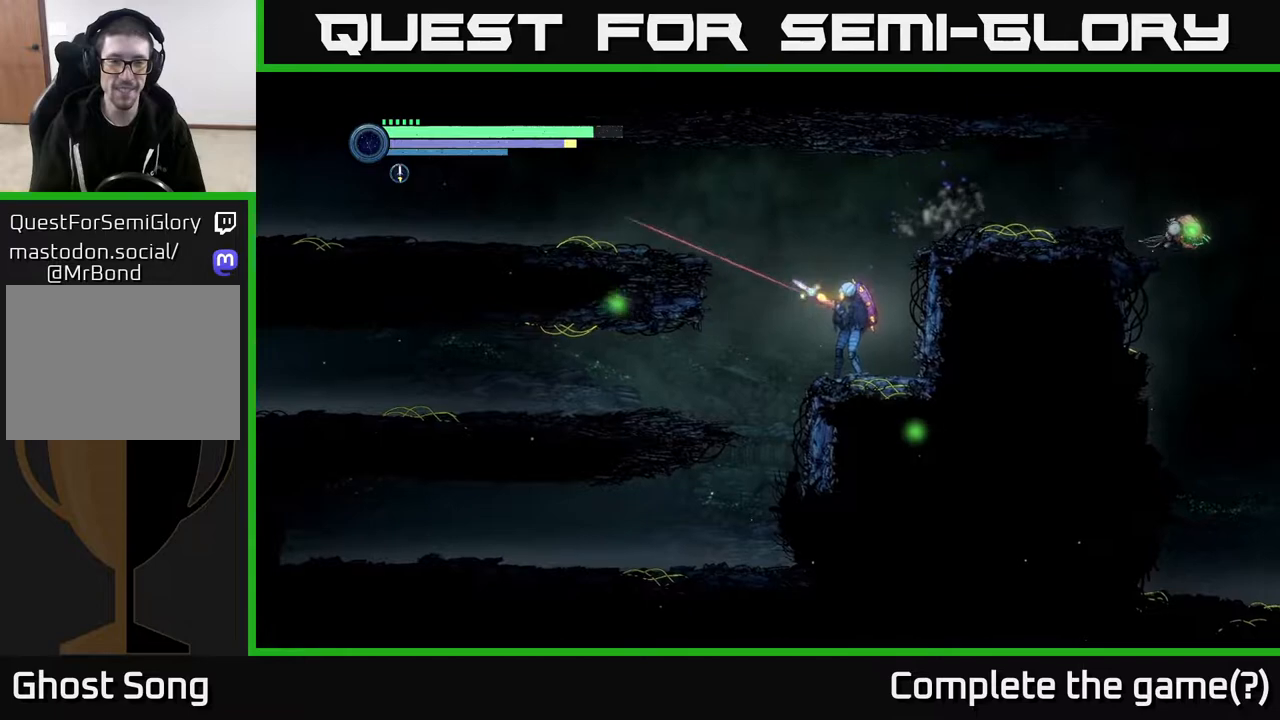
{"buttons": ["L2"], "left_stick": "left", "right_stick": "center", "events": [[317, "Y", "down"], [383, "Y", "up"]]}
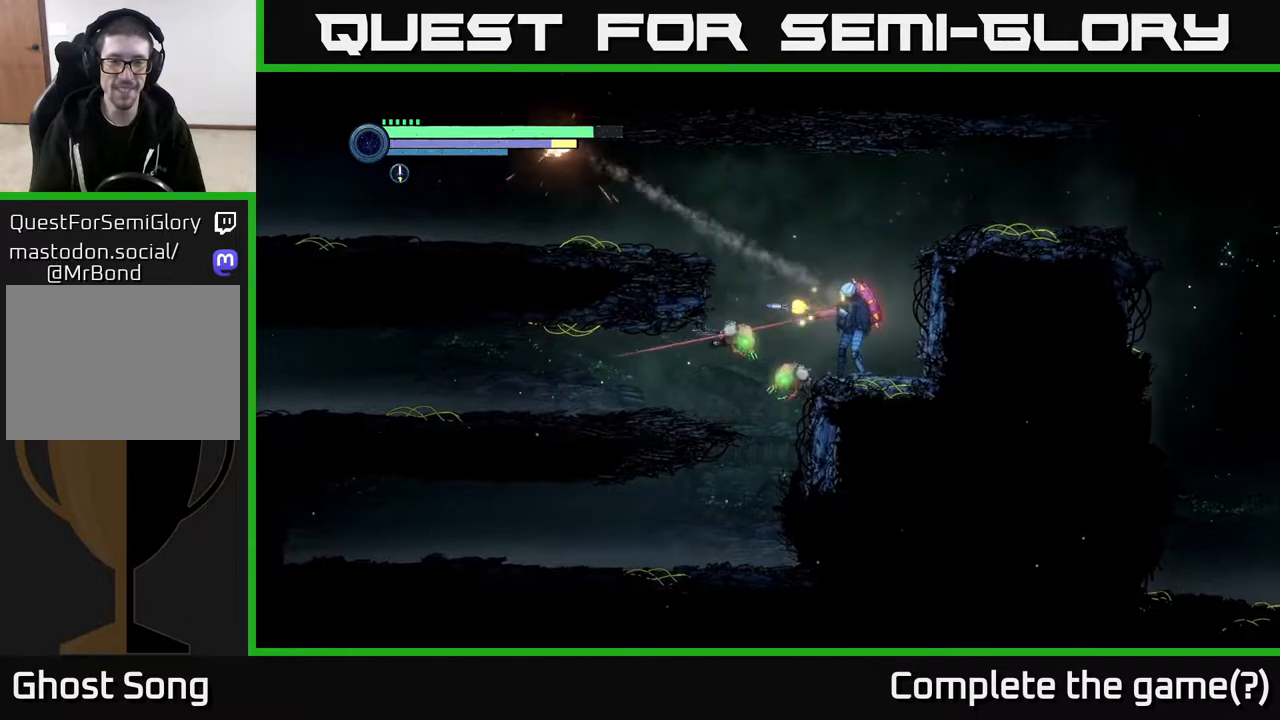
{"buttons": ["A"], "left_stick": "right", "right_stick": "center", "events": [[17, "left_stick", "center"], [33, "A", "down"], [83, "left_stick", "right"], [117, "L2", "up"]]}
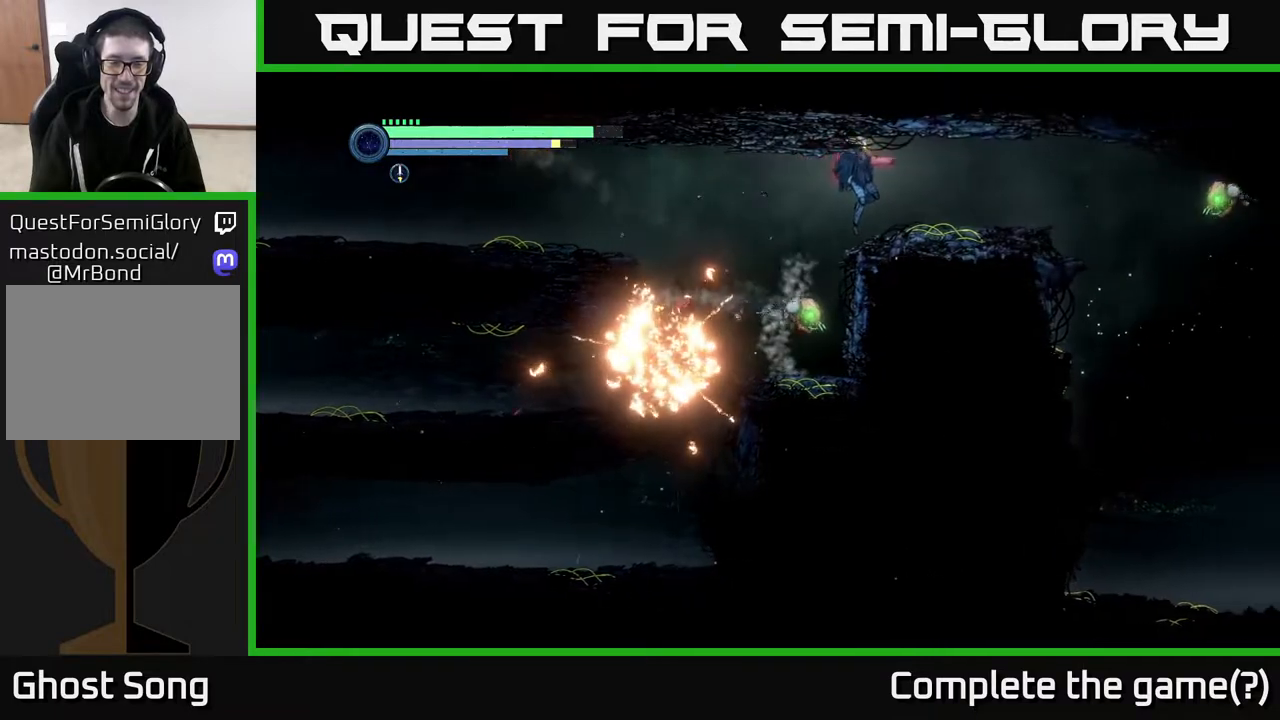
{"buttons": ["X", "L2"], "left_stick": "down-right", "right_stick": "center", "events": [[150, "A", "up"], [183, "L2", "down"], [200, "left_stick", "down-left"], [233, "X", "down"], [367, "X", "up"], [417, "left_stick", "down-right"], [483, "X", "down"]]}
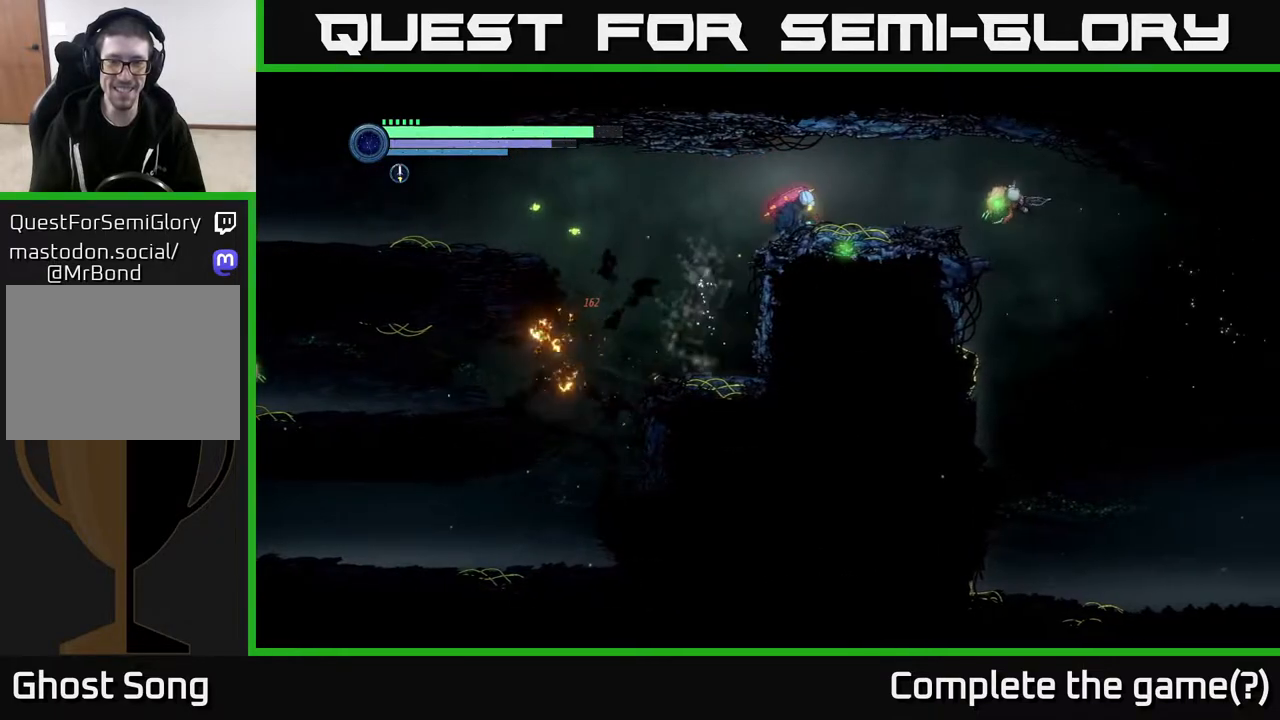
{"buttons": [], "left_stick": "left", "right_stick": "center", "events": [[67, "X", "up"], [117, "left_stick", "right"], [233, "X", "down"], [333, "X", "up"], [450, "X", "down"], [483, "L2", "up"], [483, "X", "up"], [483, "left_stick", "left"]]}
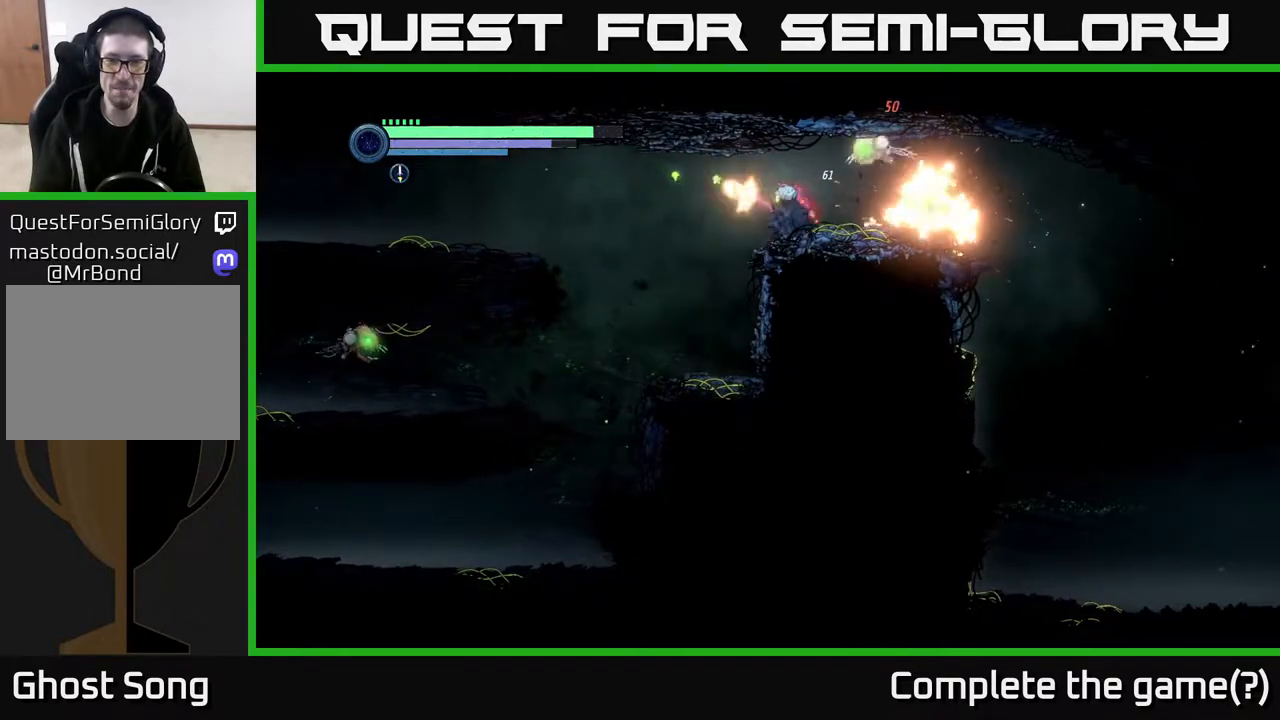
{"buttons": [], "left_stick": "left", "right_stick": "center", "events": []}
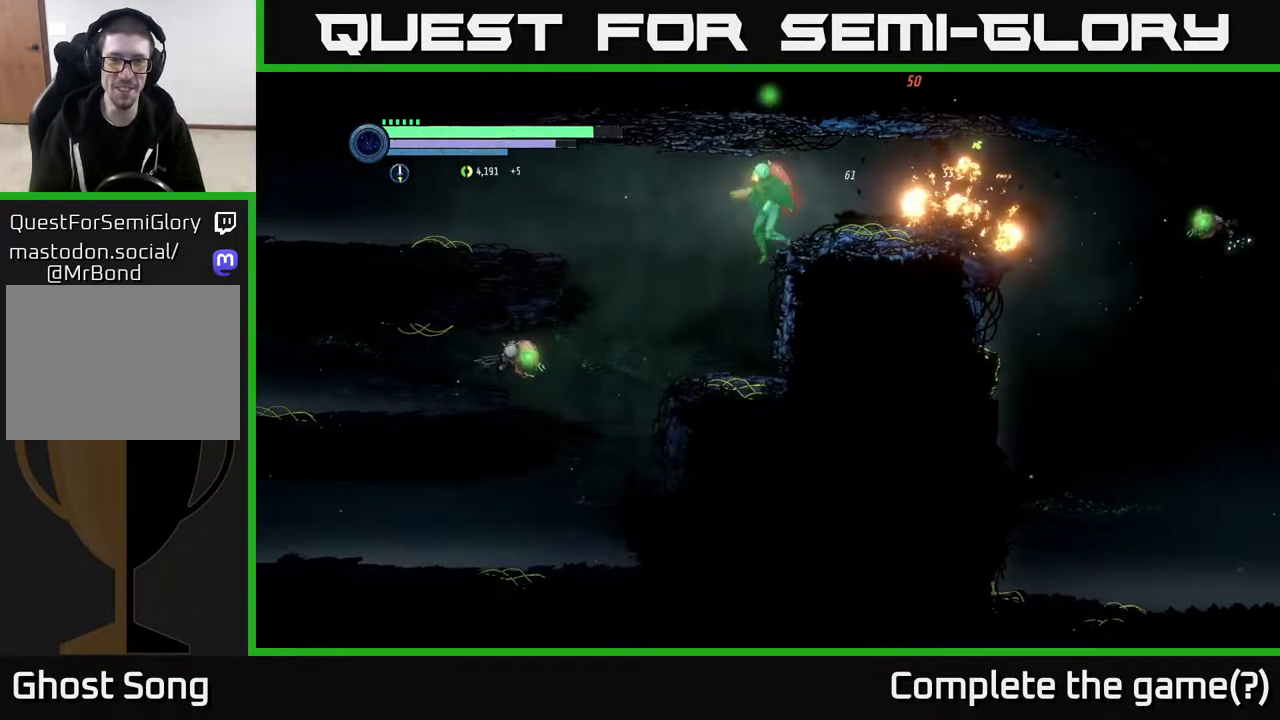
{"buttons": [], "left_stick": "left", "right_stick": "center", "events": [[183, "left_stick", "down-right"], [500, "left_stick", "left"]]}
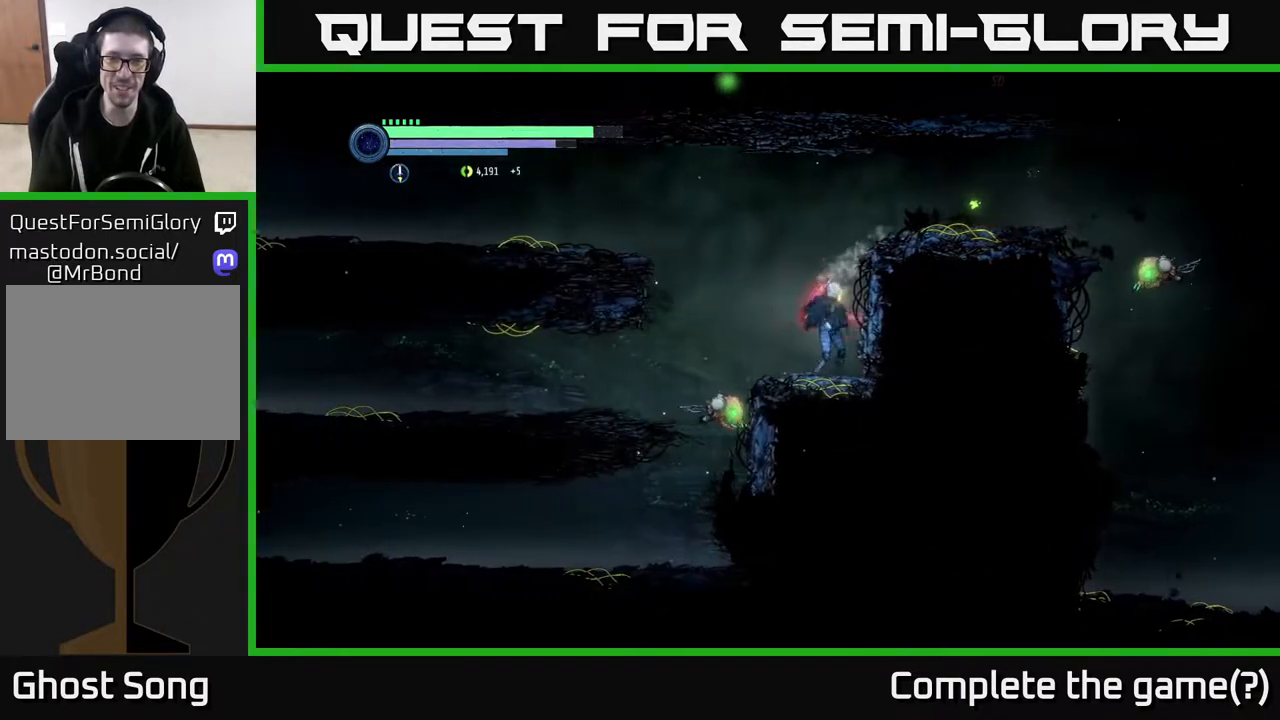
{"buttons": [], "left_stick": "left", "right_stick": "center", "events": [[67, "A", "down"], [183, "A", "up"], [233, "left_stick", "center"], [333, "left_stick", "left"]]}
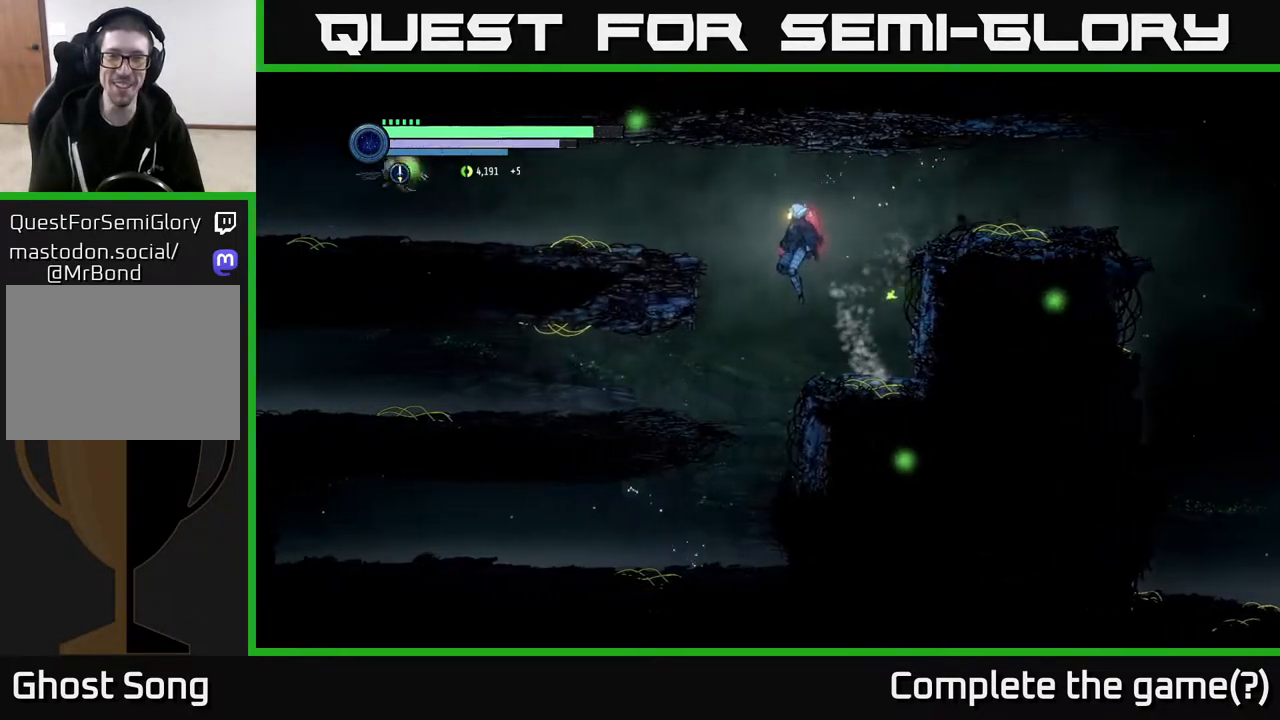
{"buttons": ["L2"], "left_stick": "up", "right_stick": "center", "events": [[100, "left_stick", "center"], [167, "left_stick", "up-right"], [283, "L2", "down"], [300, "left_stick", "up"]]}